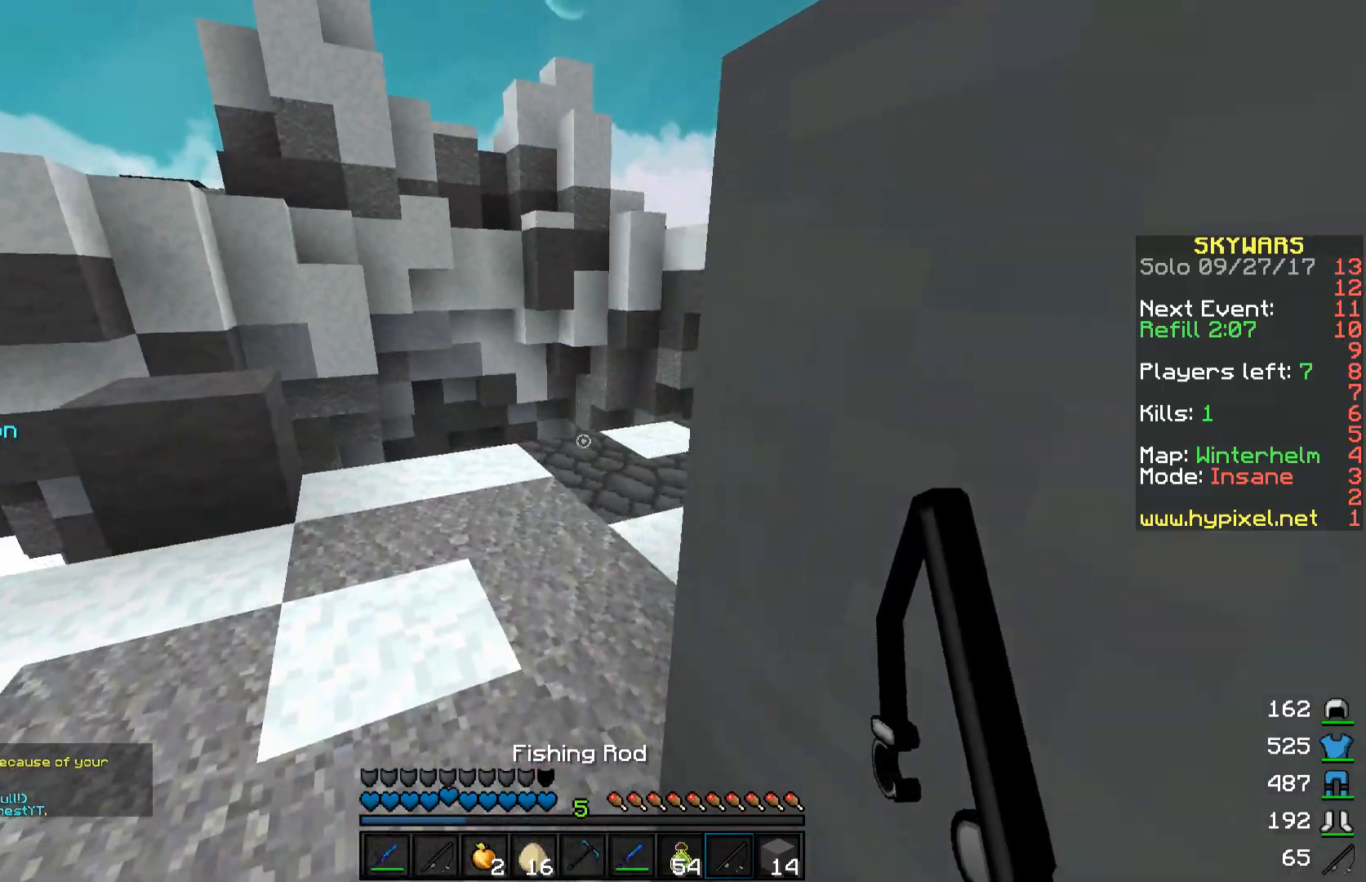
Gameplay with keyboard and mouse; each line is a JSON object with the keys and mouse buttons held at the frame after it. "events" lists presses ("down") and releases ("up") of "a", "d", "s", "space", "w", "mouse_left" and "mouse_right" between this image and that frame as [ms after this image, input, new state], when the widget could be followed in between. "mouse_left", "mouse_right" = the "left", "right" buttons of the "mouse" list. No other keys are recorded. Fast repeated clicks can show as one long hold. Mouse movement is not recorded.
{"keys": ["a", "w"], "mouse": [], "events": [[317, "a", "down"]]}
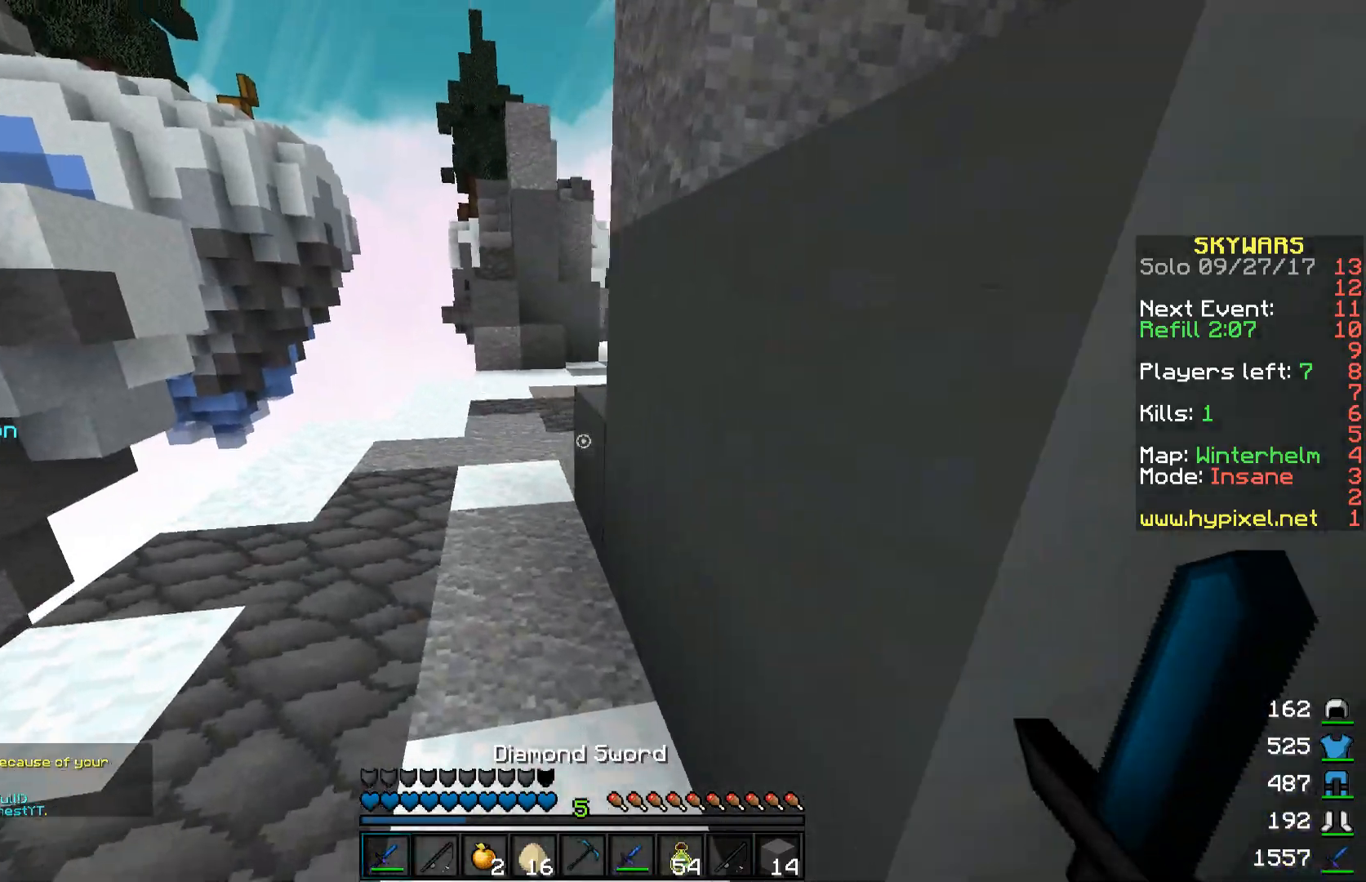
{"keys": ["space", "w"], "mouse": ["right"], "events": [[167, "a", "up"], [267, "space", "down"], [467, "mouse_right", "down"]]}
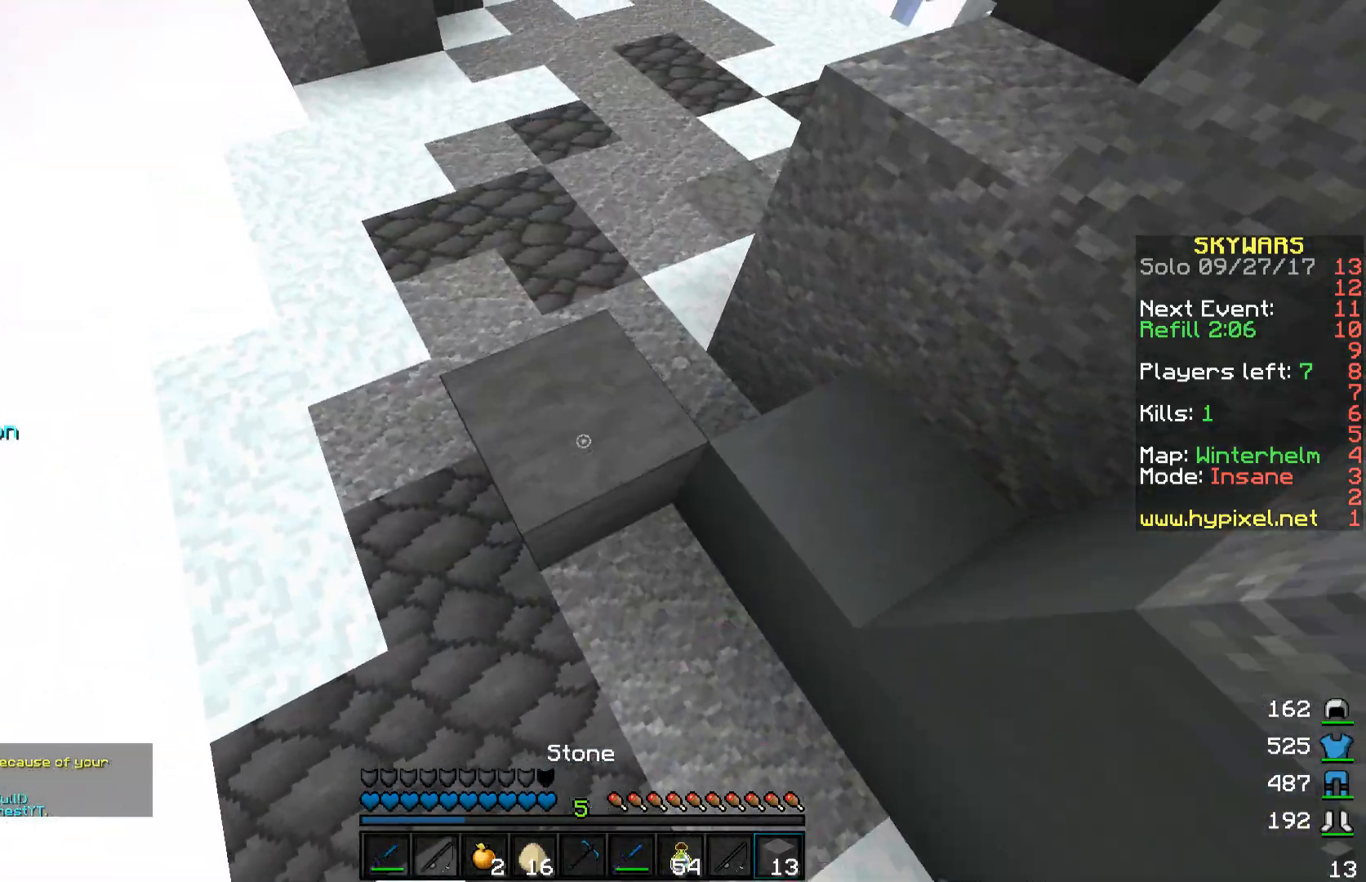
{"keys": ["space", "w"], "mouse": [], "events": [[17, "mouse_right", "up"]]}
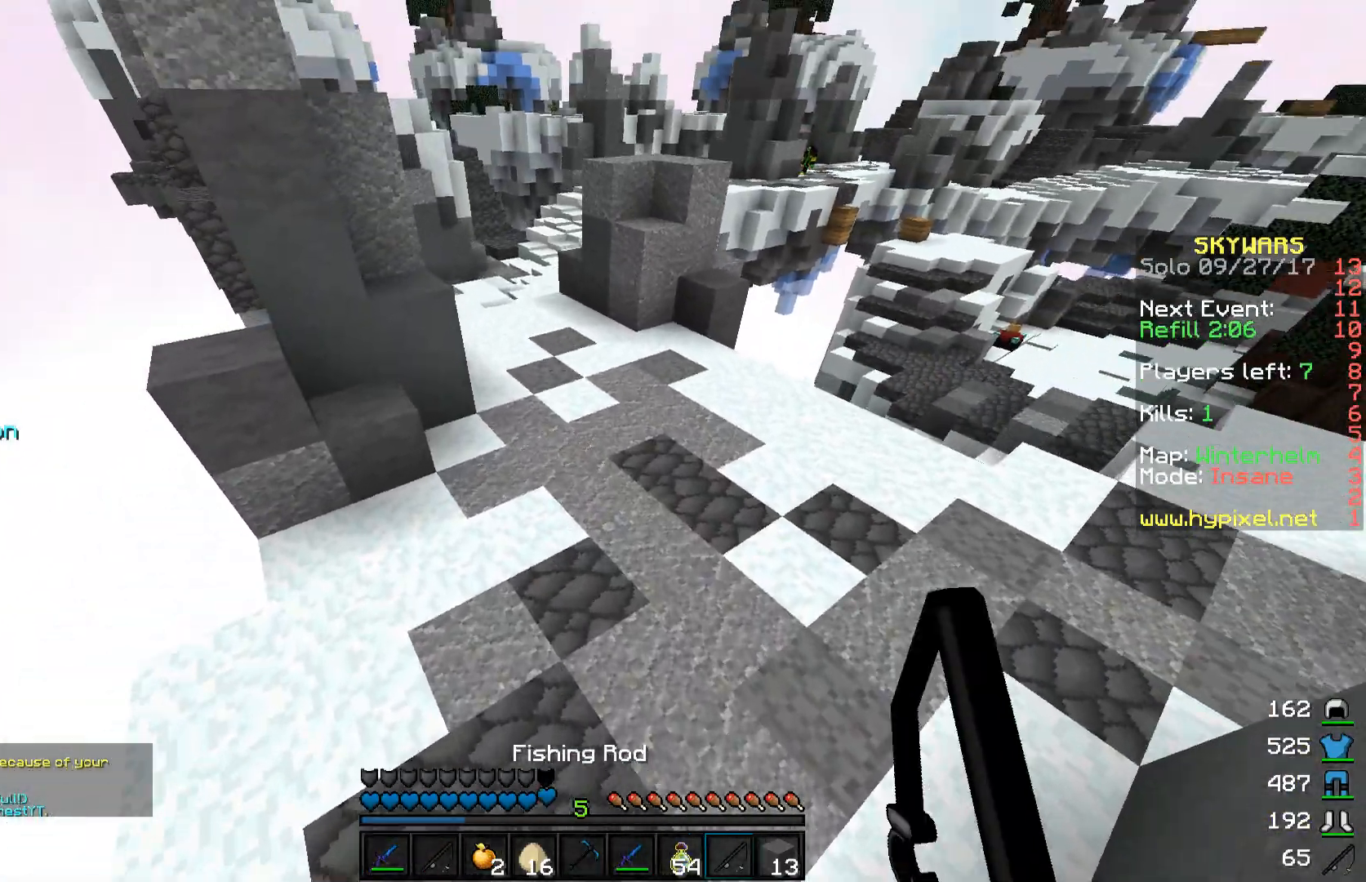
{"keys": ["space", "w"], "mouse": [], "events": []}